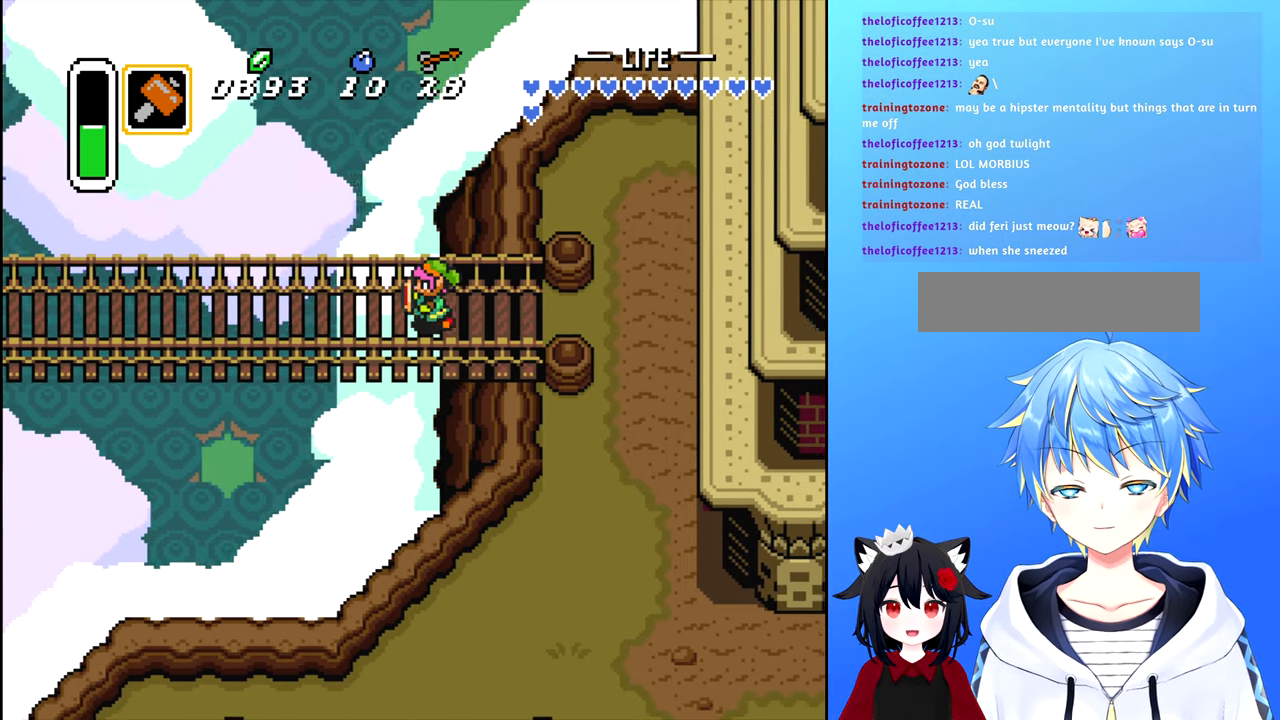
Gameplay with a controller (Nintendo layout); each line is a JSON object with the inputs held at the frame after it. "events" lists button and stick changes between this image and that frame as [ms after this image, input, new state], when the widget could be followed in between. Not read: L3 R3.
{"buttons": ["B", "DPAD_LEFT"], "events": [[283, "B", "down"]]}
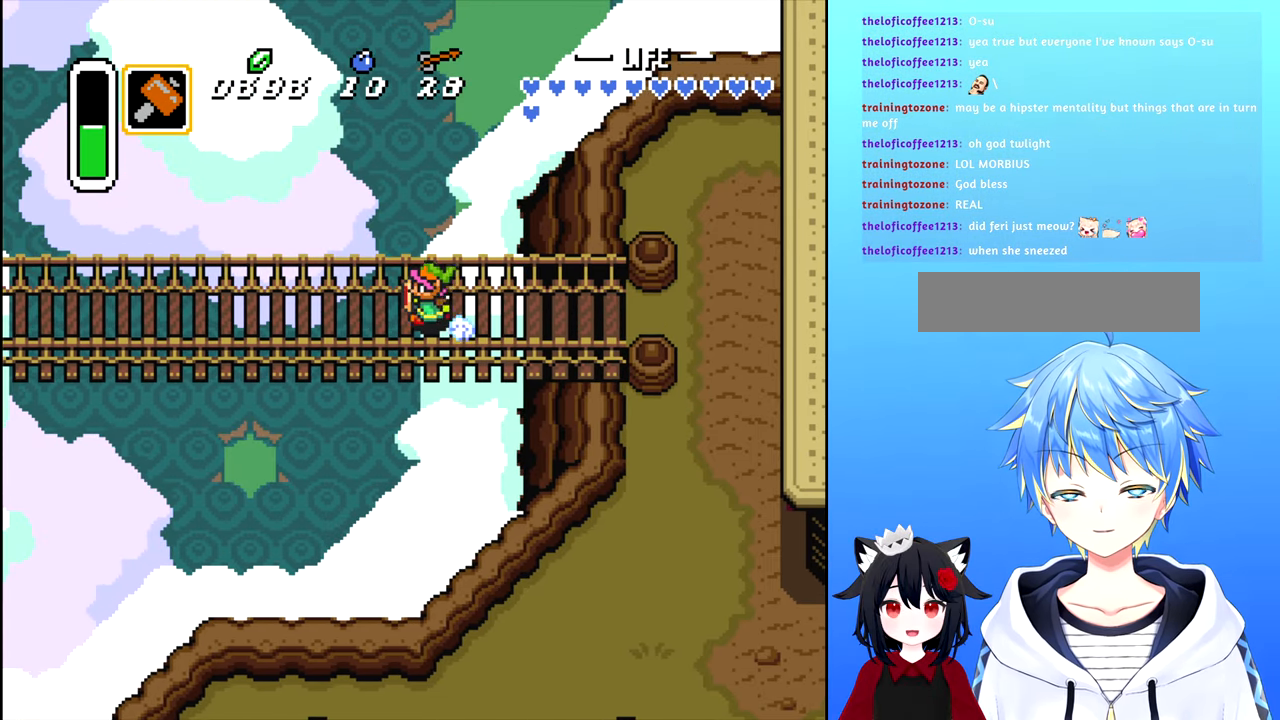
{"buttons": ["B", "DPAD_LEFT"], "events": []}
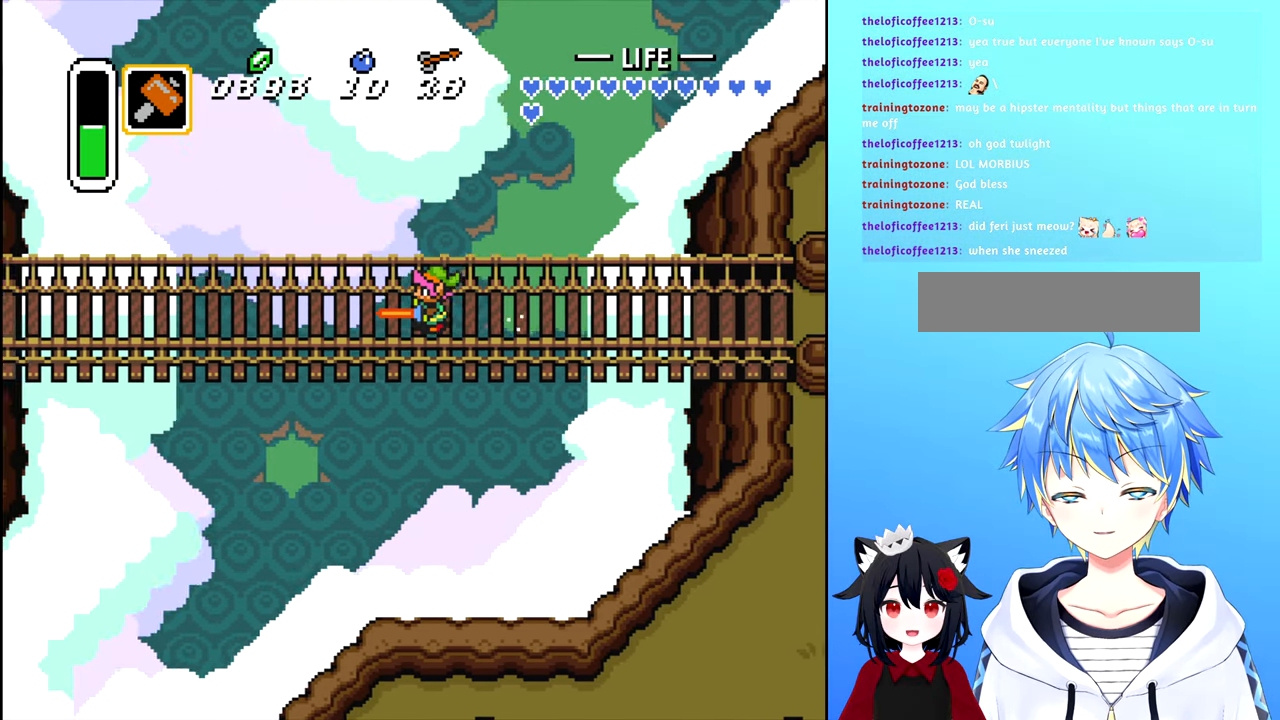
{"buttons": ["B", "DPAD_LEFT"], "events": []}
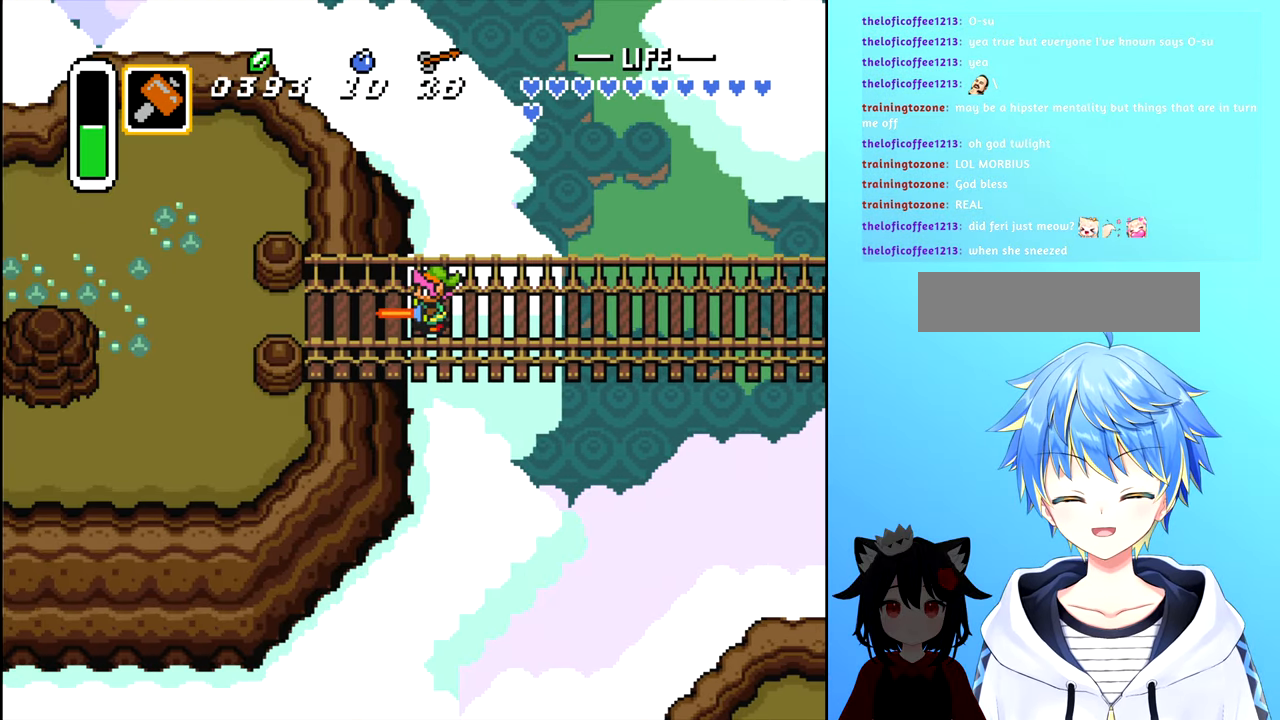
{"buttons": ["DPAD_UP"], "events": [[316, "B", "up"], [400, "DPAD_UP", "down"], [433, "DPAD_LEFT", "up"]]}
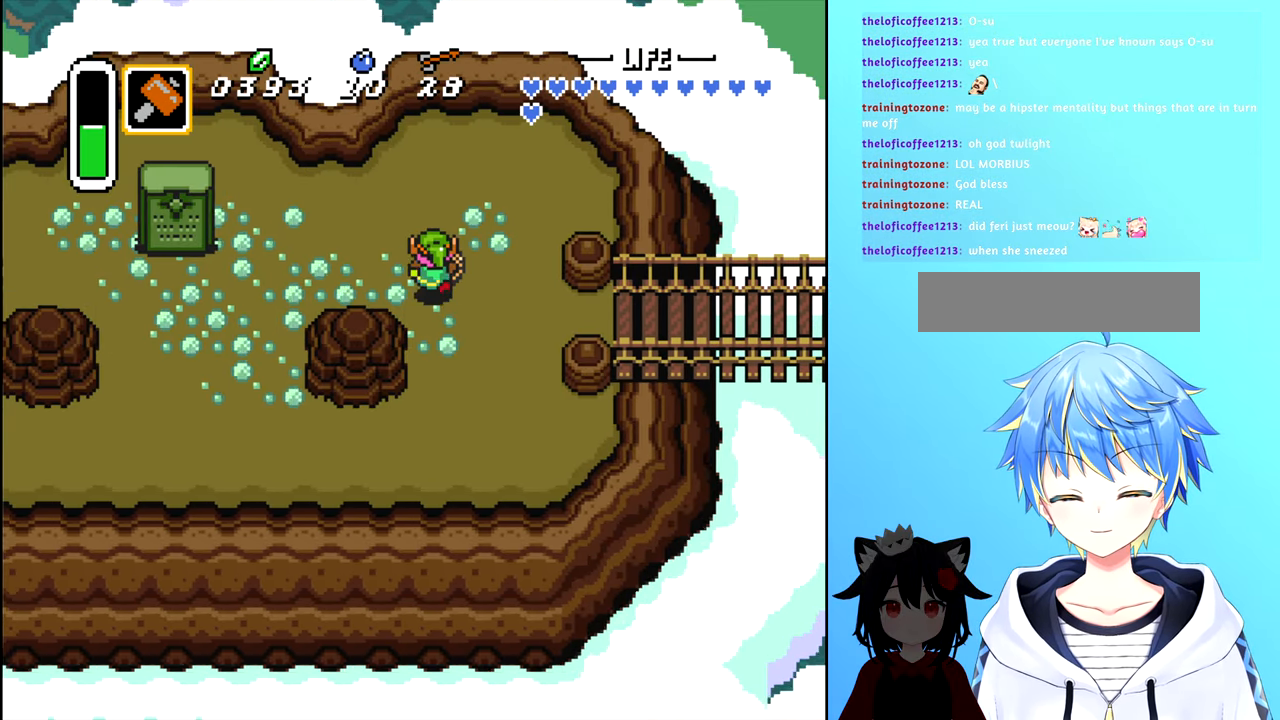
{"buttons": ["DPAD_LEFT"], "events": [[133, "DPAD_LEFT", "down"], [183, "DPAD_UP", "up"]]}
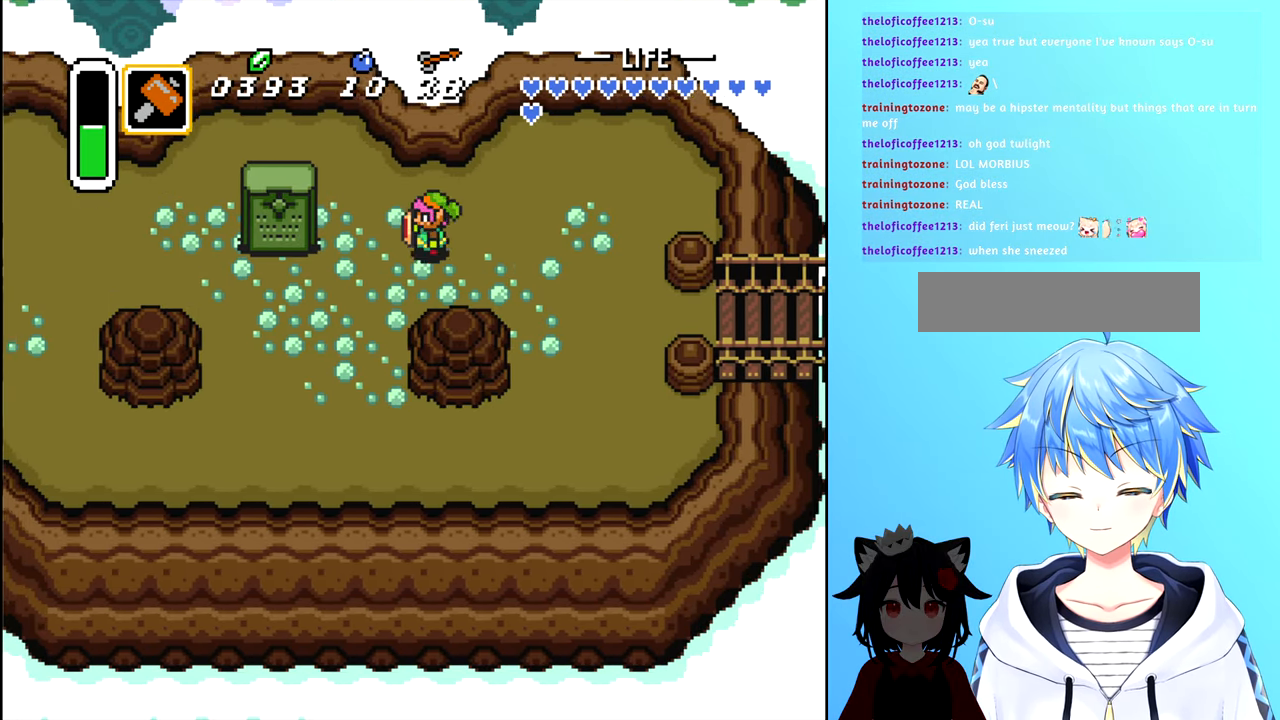
{"buttons": ["DPAD_LEFT"], "events": [[33, "DPAD_DOWN", "down"], [83, "DPAD_LEFT", "up"], [183, "DPAD_LEFT", "down"], [250, "DPAD_DOWN", "up"]]}
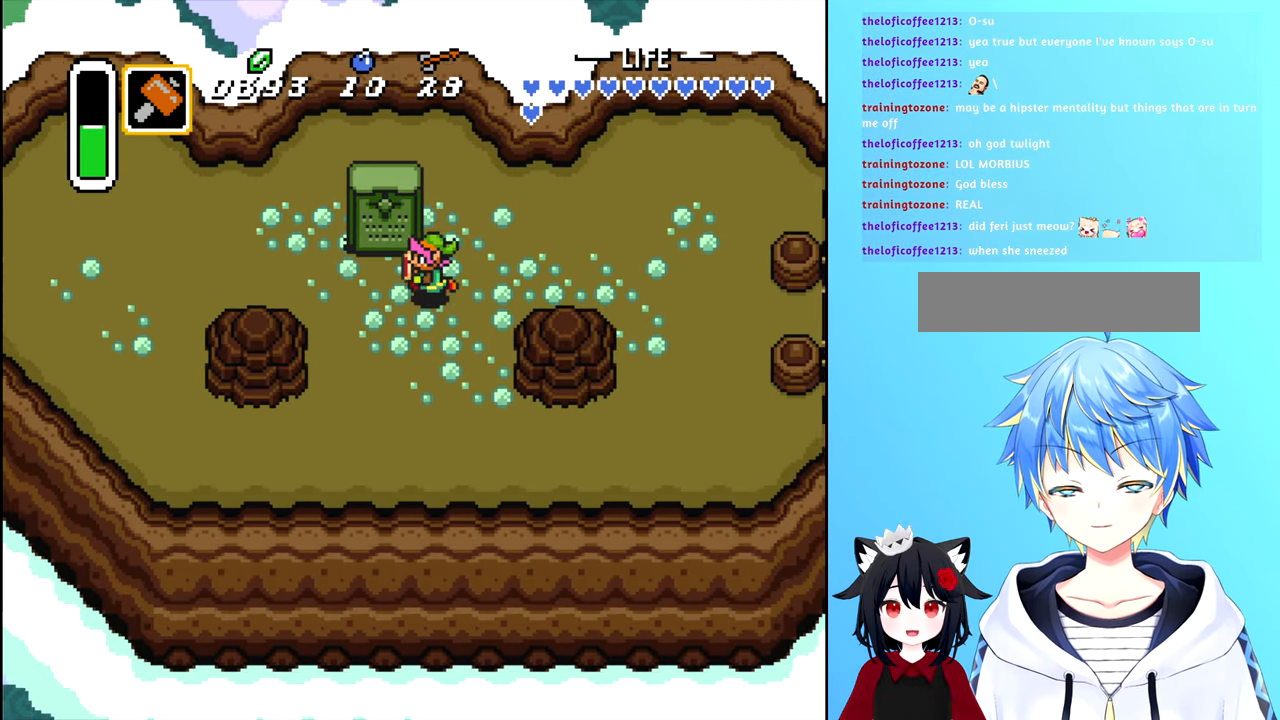
{"buttons": ["DPAD_LEFT"], "events": [[200, "DPAD_LEFT", "up"], [216, "DPAD_UP", "down"], [383, "DPAD_UP", "up"], [450, "DPAD_LEFT", "down"]]}
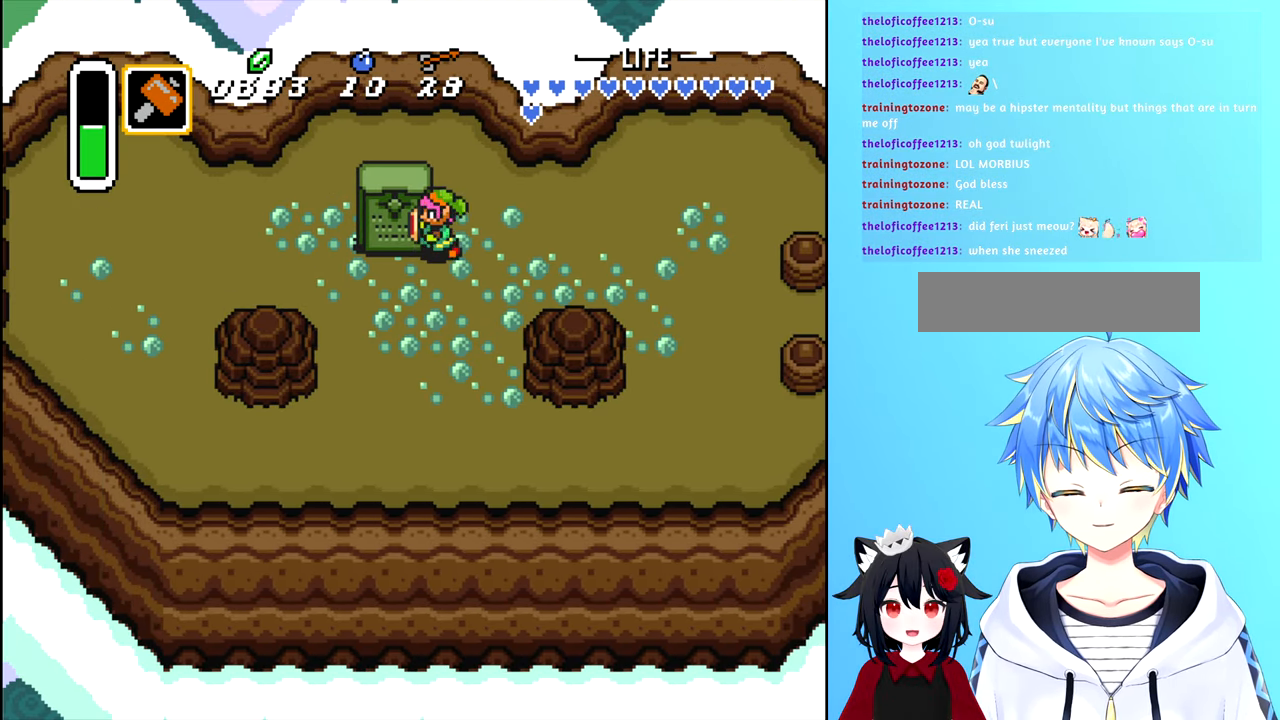
{"buttons": ["DPAD_LEFT"], "events": [[300, "DPAD_DOWN", "down"], [366, "DPAD_LEFT", "up"], [466, "DPAD_DOWN", "up"], [466, "DPAD_LEFT", "down"]]}
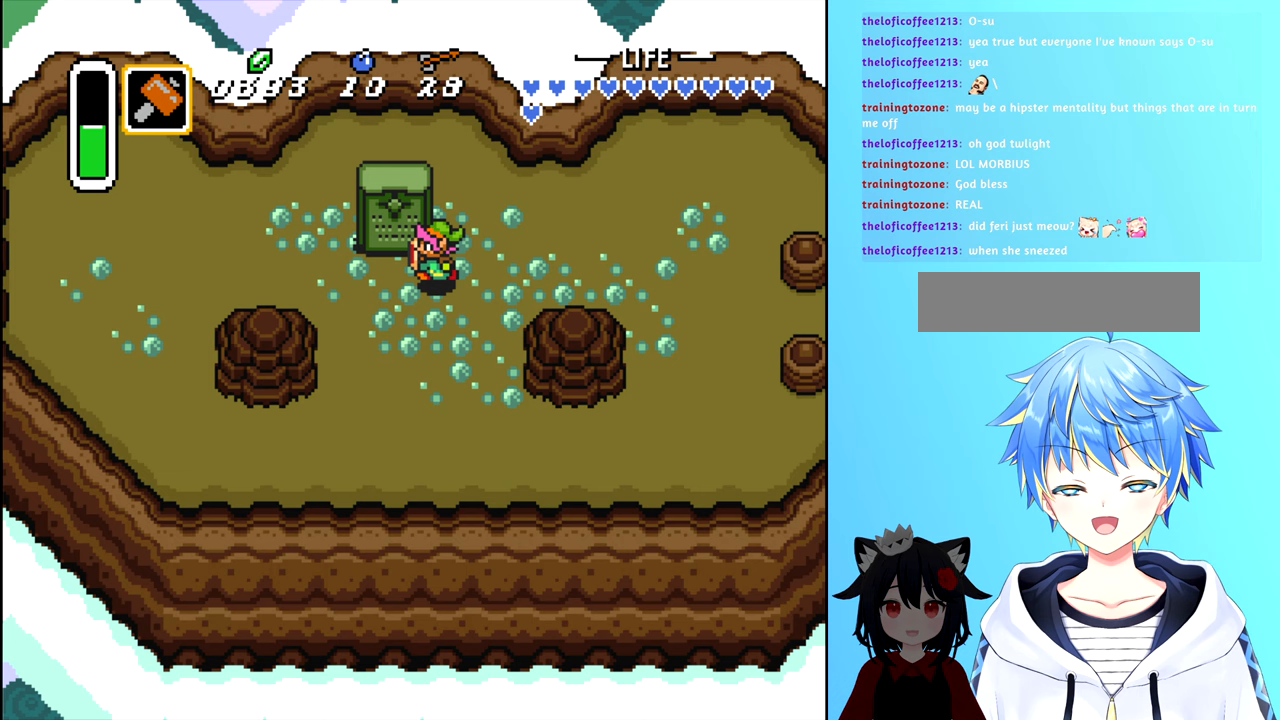
{"buttons": ["DPAD_LEFT"], "events": [[383, "DPAD_LEFT", "up"], [417, "DPAD_DOWN", "down"], [433, "DPAD_LEFT", "down"], [467, "DPAD_DOWN", "up"]]}
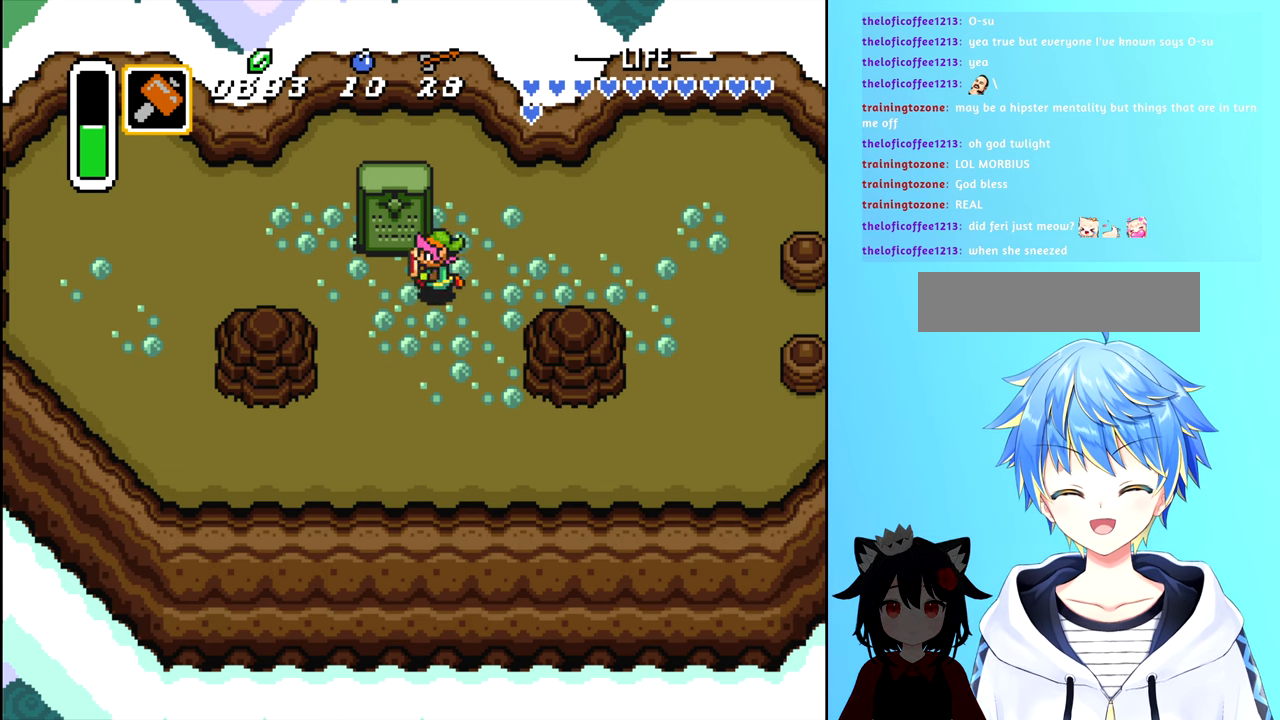
{"buttons": ["DPAD_LEFT"], "events": [[133, "DPAD_LEFT", "up"], [283, "DPAD_LEFT", "down"], [400, "DPAD_DOWN", "down"], [467, "DPAD_DOWN", "up"]]}
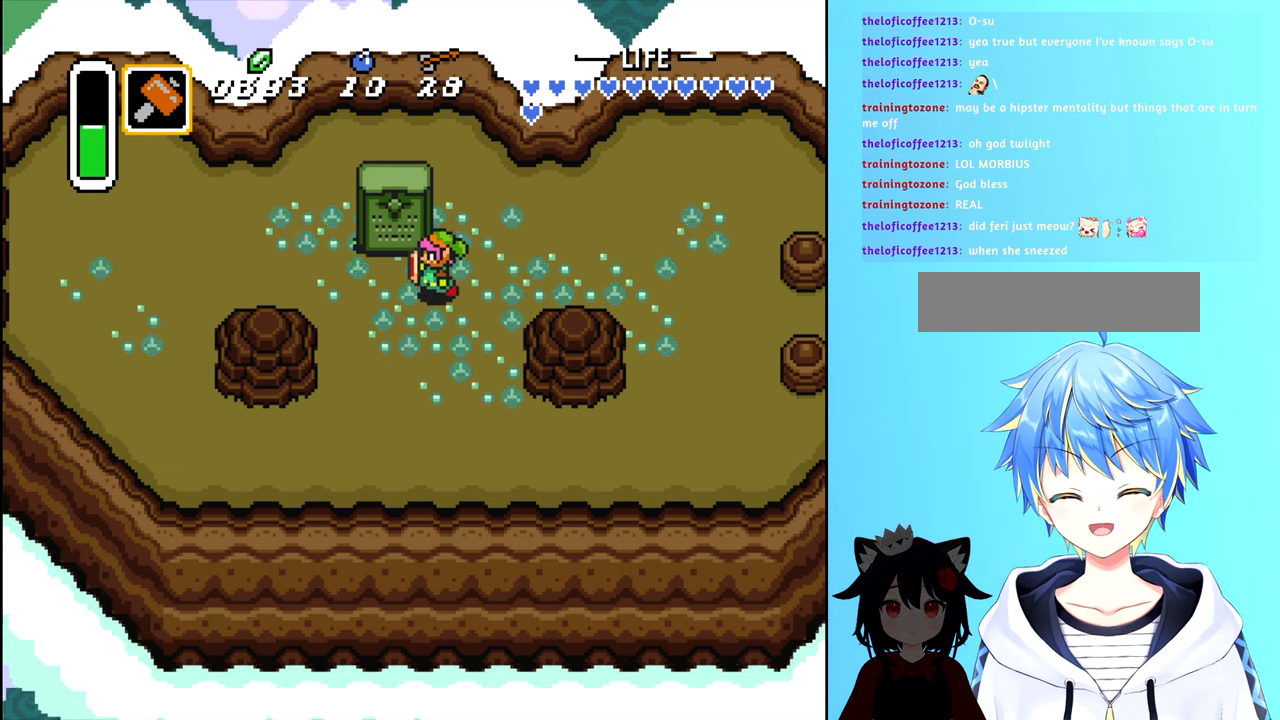
{"buttons": ["DPAD_DOWN", "DPAD_LEFT"], "events": [[300, "DPAD_DOWN", "down"], [383, "DPAD_LEFT", "up"], [483, "DPAD_LEFT", "down"]]}
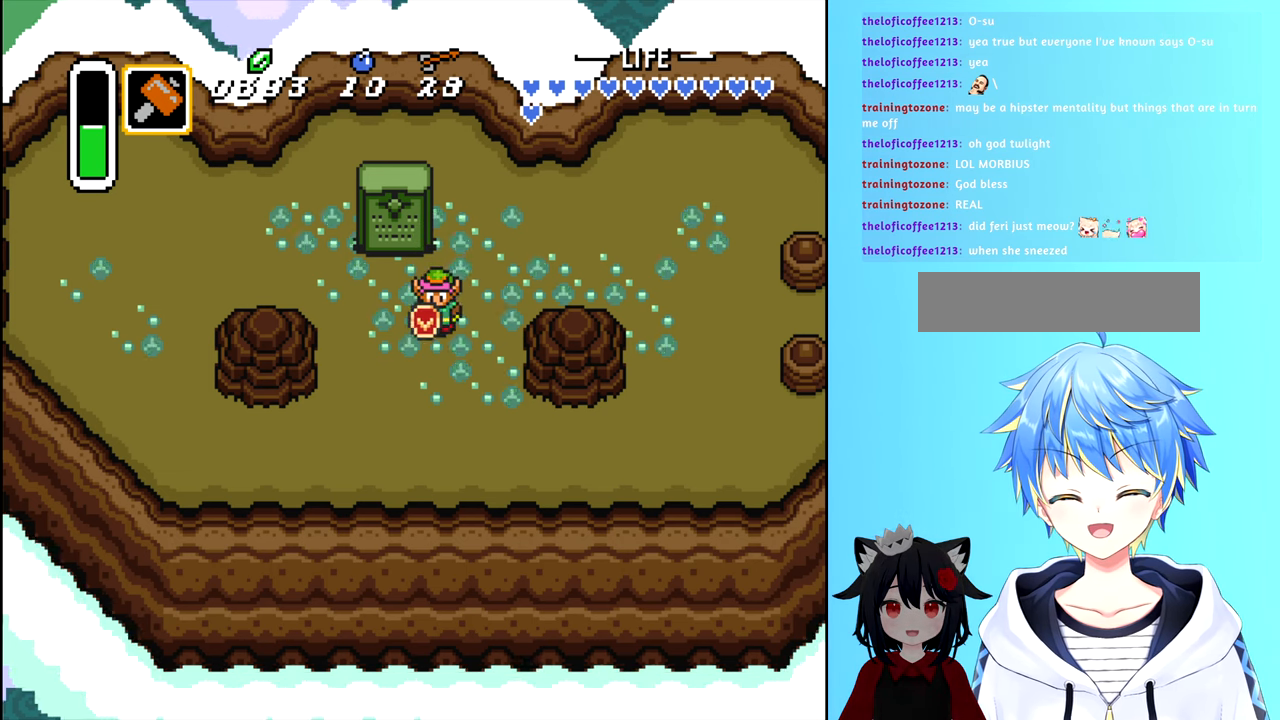
{"buttons": ["DPAD_UP"], "events": [[17, "DPAD_DOWN", "up"], [300, "DPAD_LEFT", "up"], [367, "DPAD_RIGHT", "down"], [500, "DPAD_RIGHT", "up"], [500, "DPAD_UP", "down"]]}
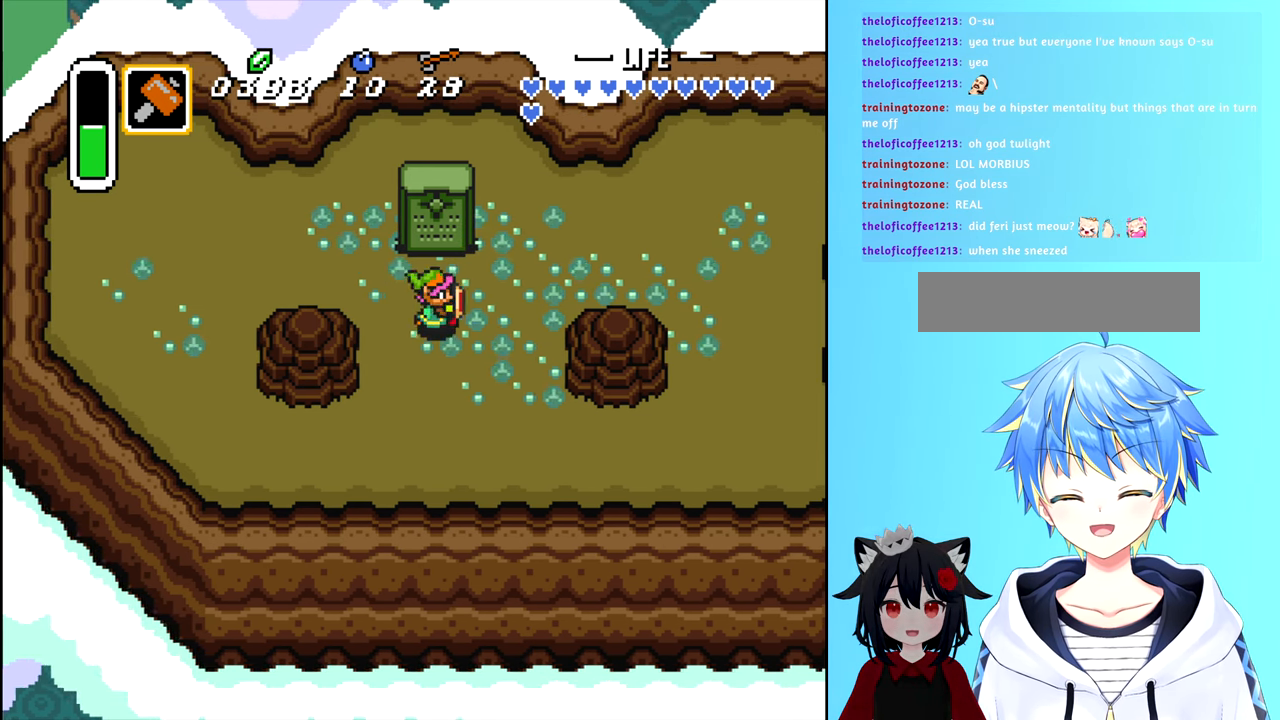
{"buttons": [], "events": [[233, "B", "down"], [233, "DPAD_UP", "up"], [333, "B", "up"]]}
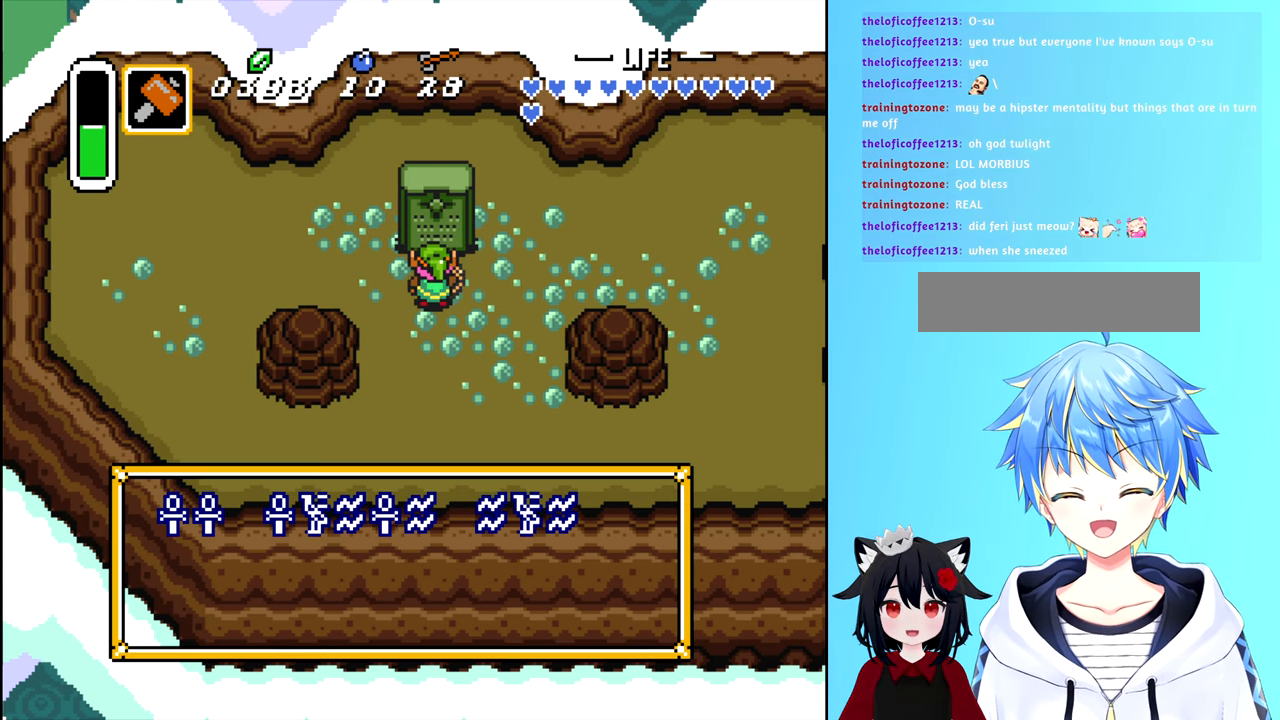
{"buttons": [], "events": []}
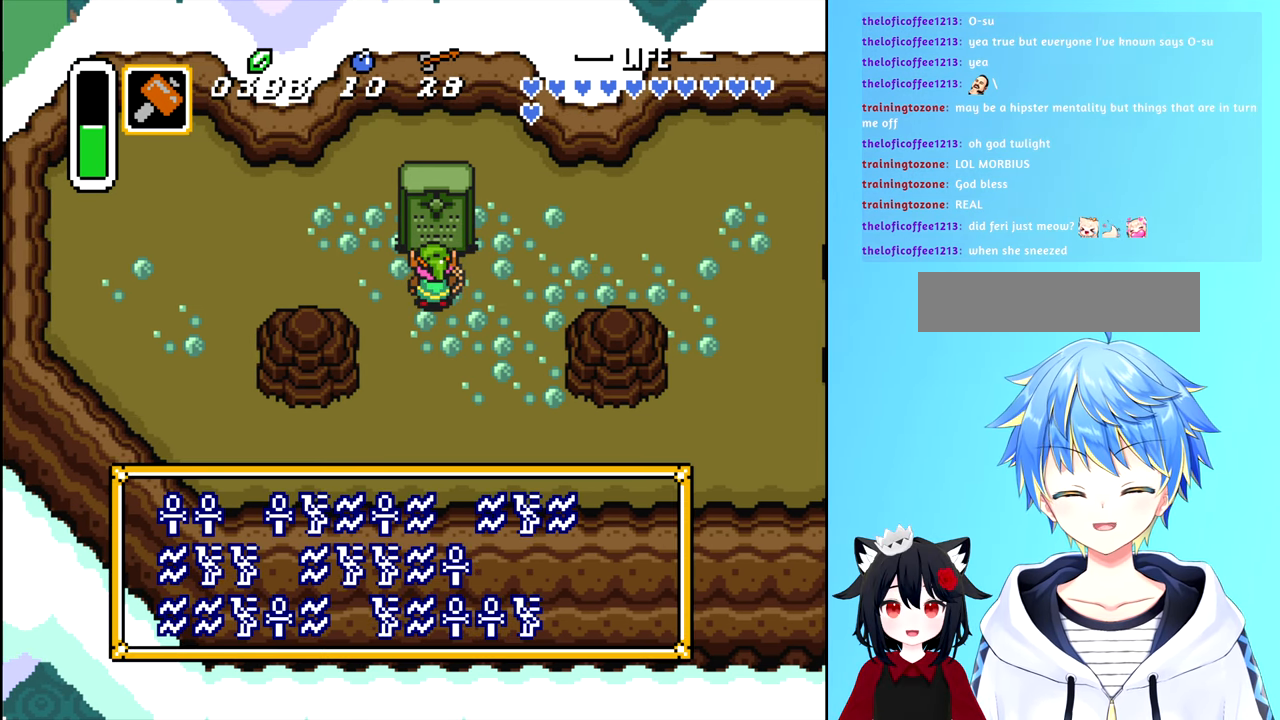
{"buttons": [], "events": []}
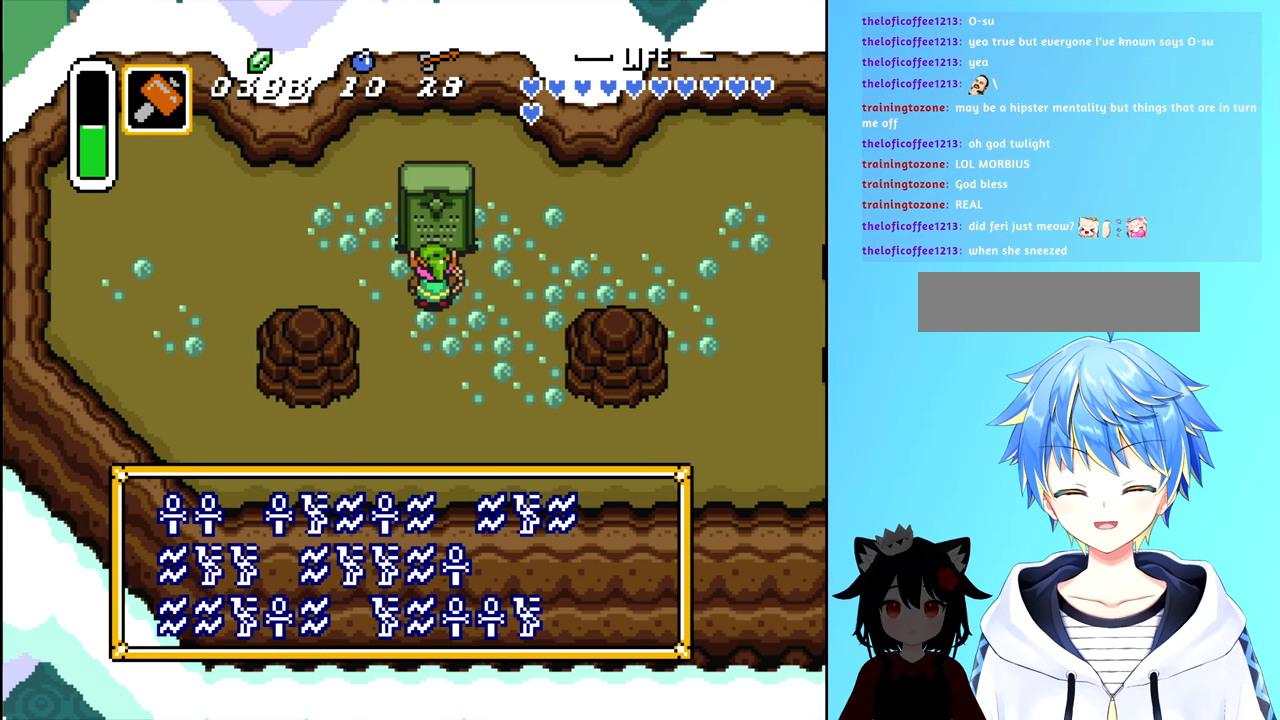
{"buttons": [], "events": []}
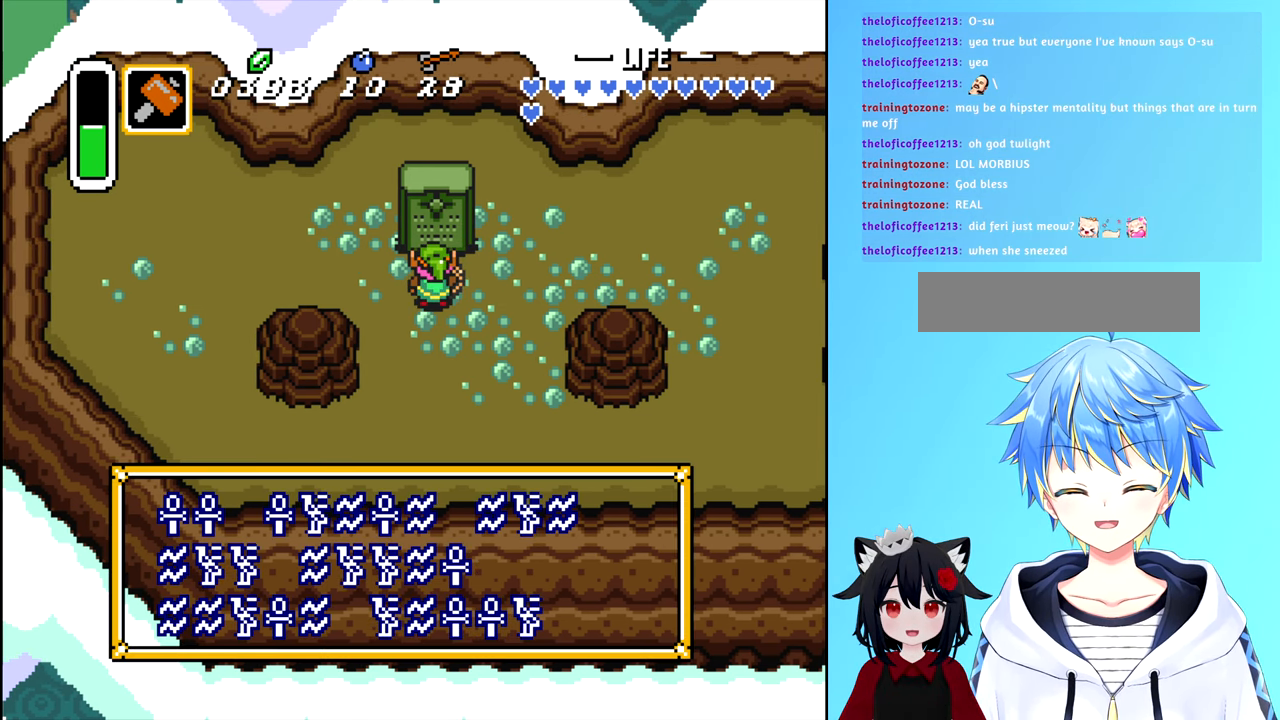
{"buttons": [], "events": []}
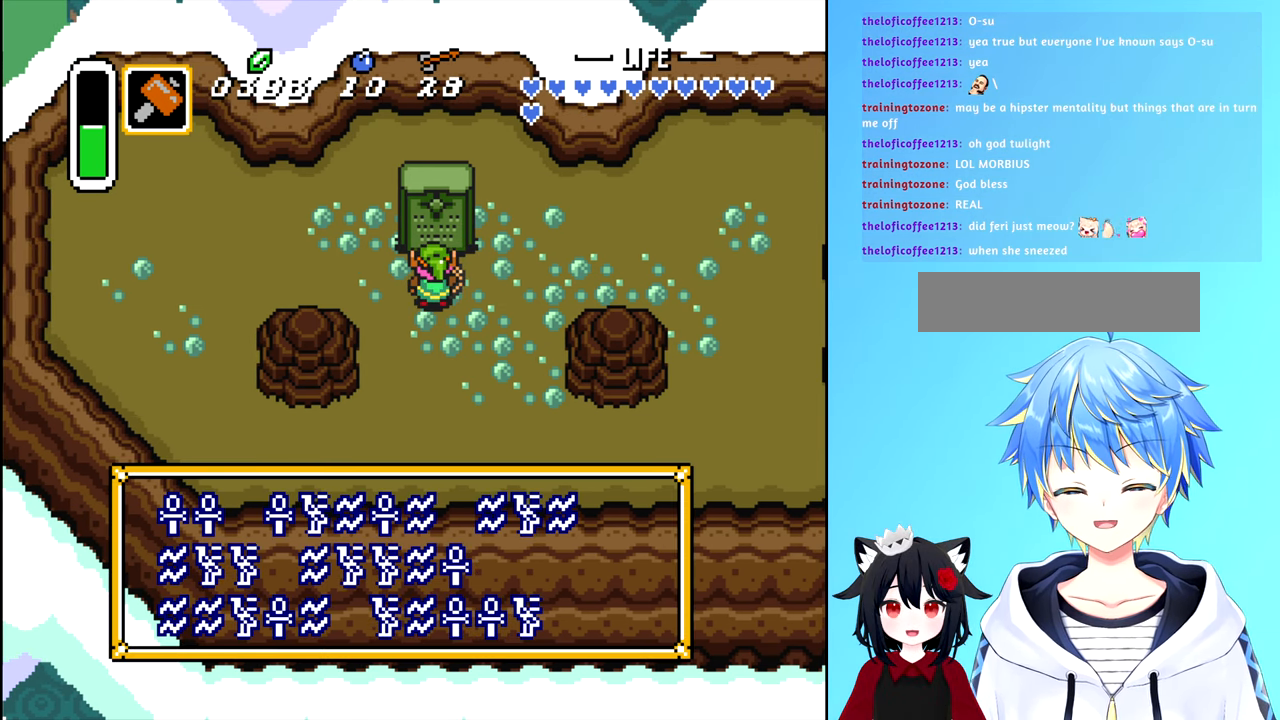
{"buttons": [], "events": []}
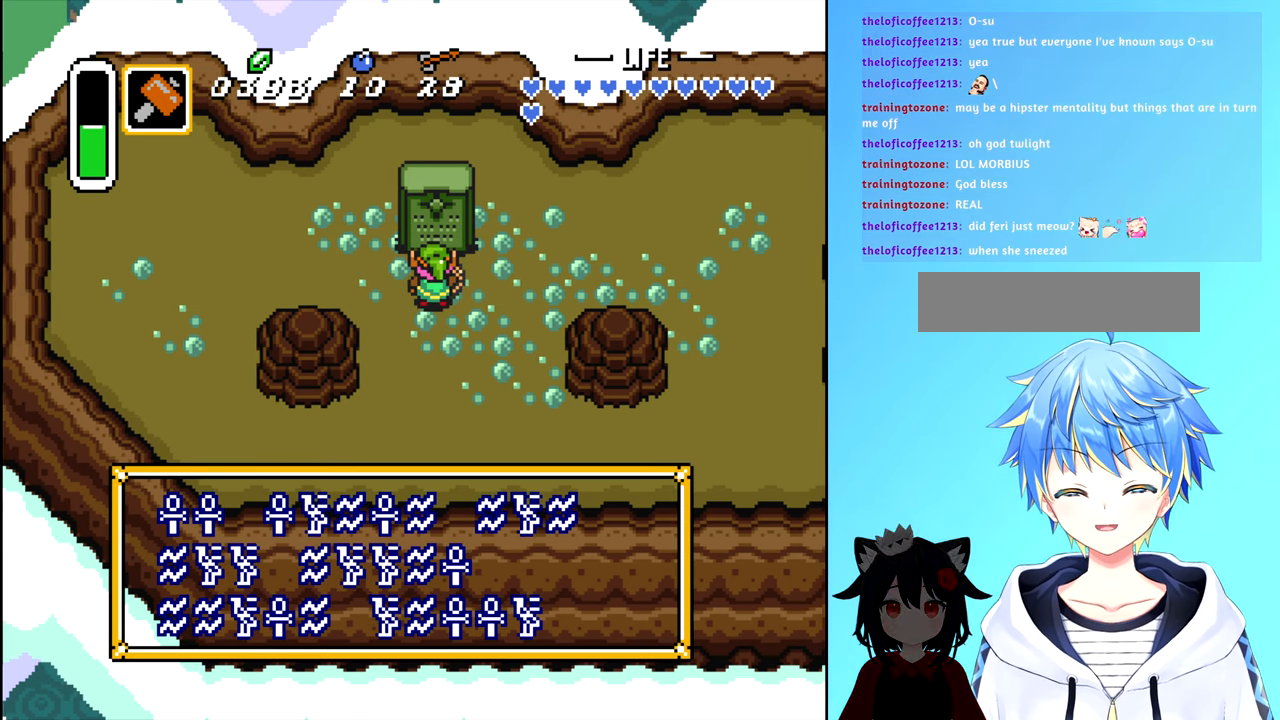
{"buttons": [], "events": []}
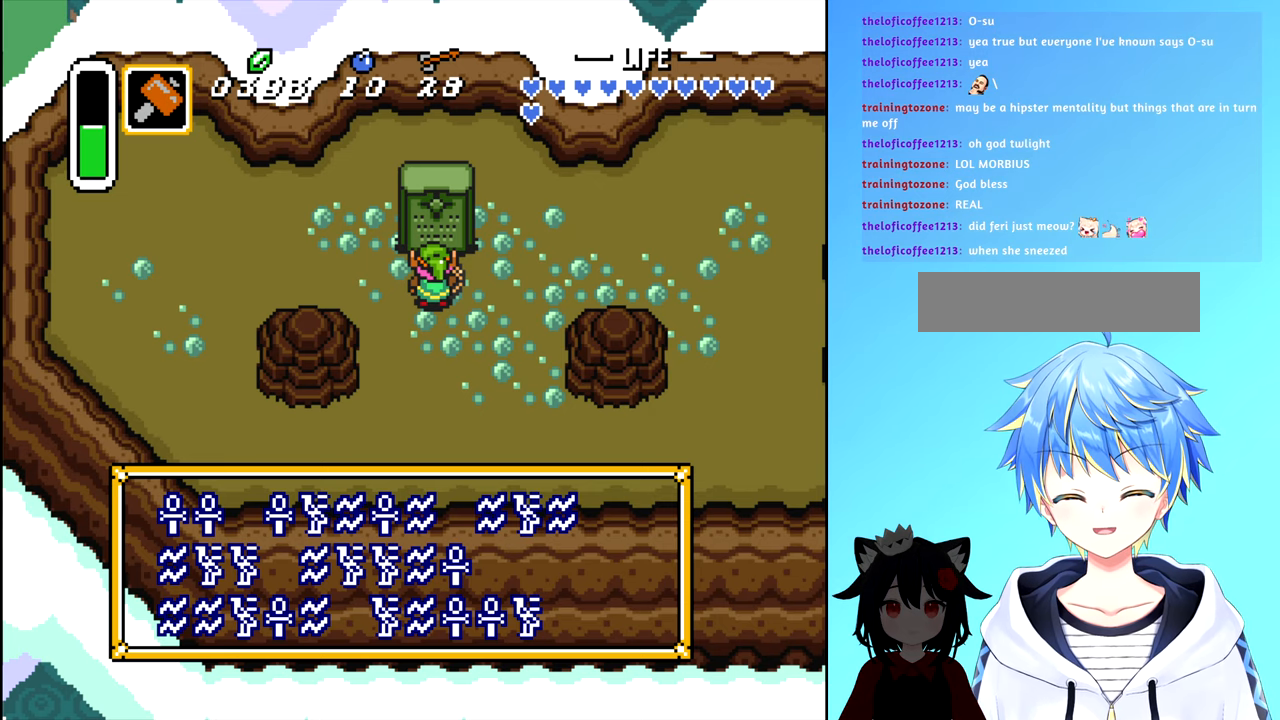
{"buttons": [], "events": []}
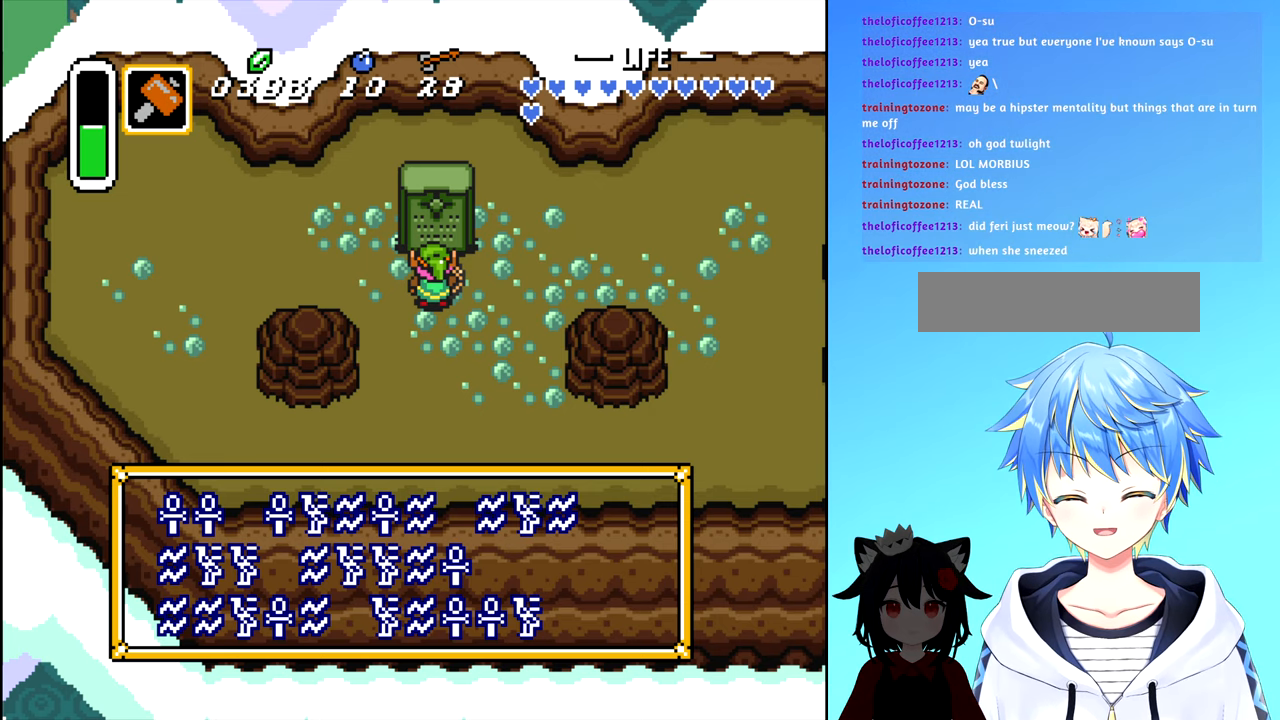
{"buttons": [], "events": []}